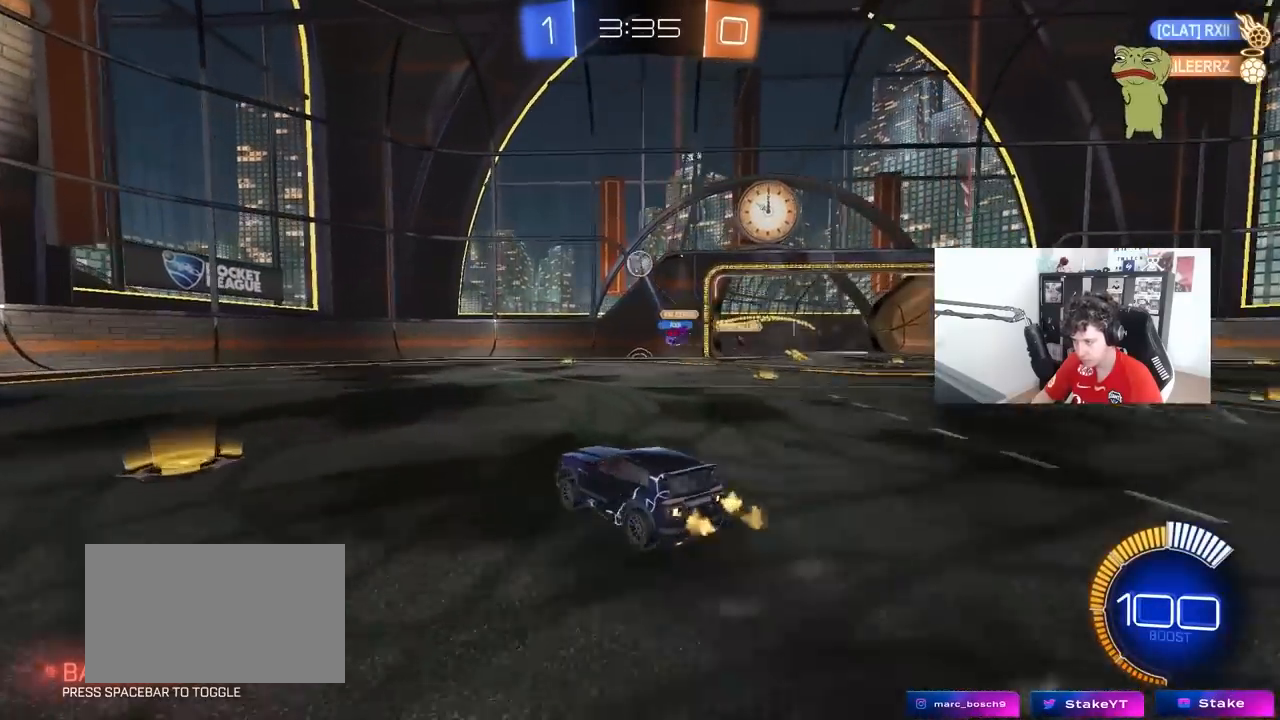
Gameplay with keyboard and mouse; each line is a JSON object with the keys and mouse buttons held at the frame after it. "events" lists presses ("down") and releases ("up") of "1", "2", "3", "4", "5", "a", "alt", "c", "caps_lock", "ctrl", "d", "e", "f", "g", "q", "r", "s", "shift", "space", "t", "tab", "v", "w", "x", "z", "mouse_left", "mouse_wheel" and "mouse_right" between this image and that frame as [ms after this image, input, new state], when the widget could be followed in between. "mouse_left", "mouse_wheel", "mouse_right" = the "left", "wheel", "right" buttons of the "mouse" list. No other keys are recorded. "wheel" means that the mouse wheel is clicked or scrolled. "mouse_move" is the direction in which the mouse moves at that frame (one of eight, or "still"), when it could be read.
{"keys": ["a", "s", "shift"], "mouse": [], "mouse_move": "up", "events": [[167, "a", "up"], [167, "d", "down"], [200, "a", "down"], [200, "d", "up"], [200, "mouse_left", "down"], [200, "mouse_right", "down"], [200, "shift", "down"], [250, "mouse_left", "up"], [250, "mouse_right", "up"], [350, "mouse_right", "down"], [400, "s", "down"], [400, "w", "up"], [483, "mouse_right", "up"]]}
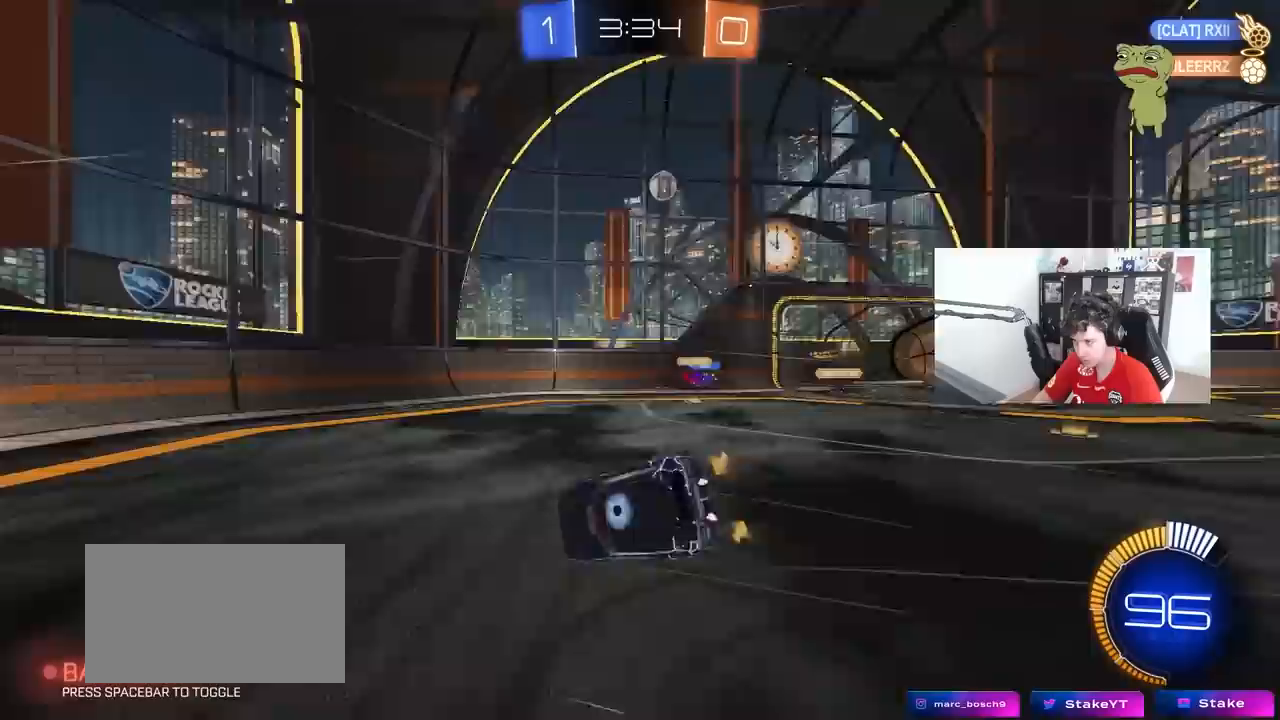
{"keys": ["a", "s", "shift"], "mouse": [], "mouse_move": "still", "events": [[267, "s", "up"], [367, "s", "down"]]}
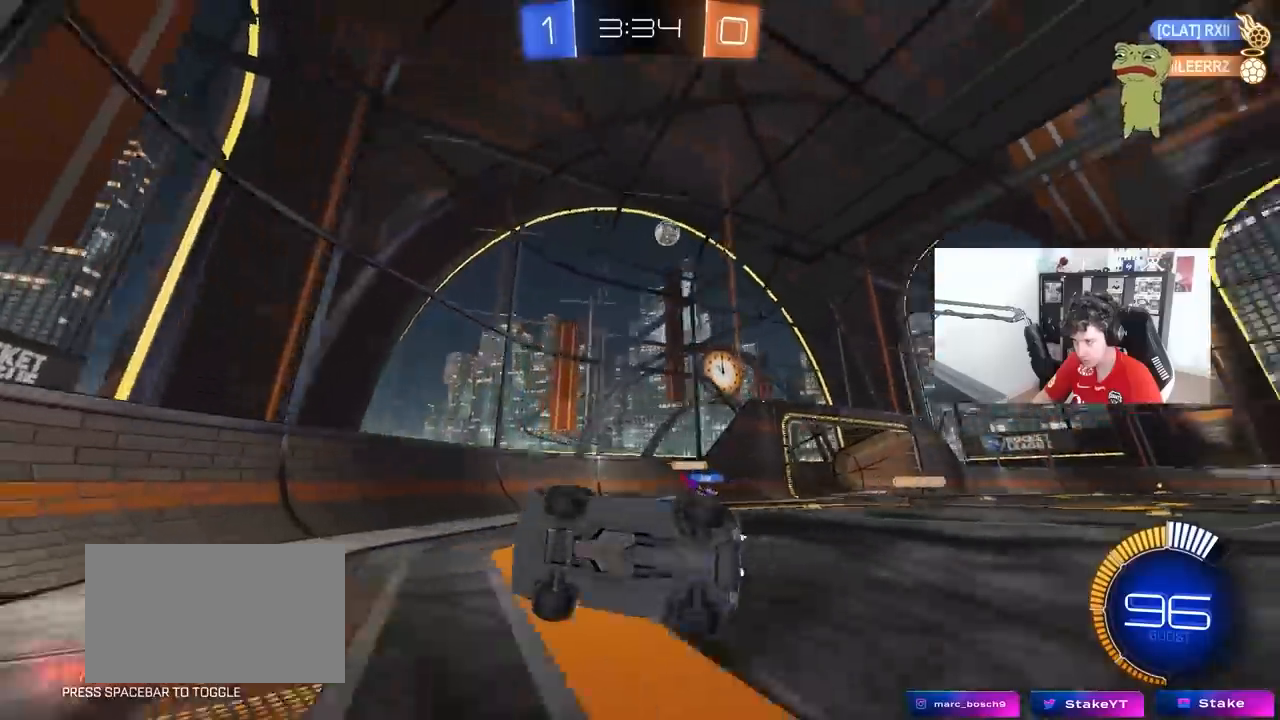
{"keys": ["a"], "mouse": [], "mouse_move": "still", "events": [[50, "s", "up"], [50, "shift", "up"], [133, "s", "down"], [467, "s", "up"]]}
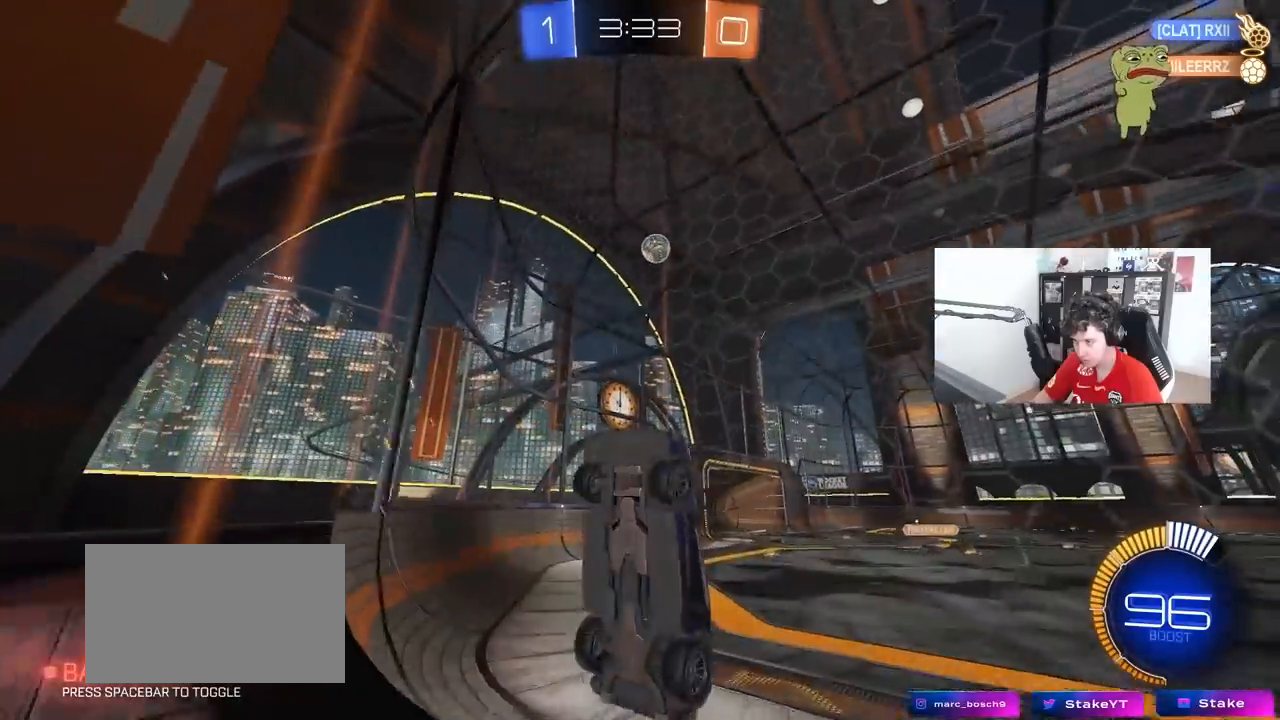
{"keys": ["a", "d", "s"], "mouse": ["right"], "mouse_move": "down", "events": [[67, "a", "up"], [67, "w", "down"], [117, "d", "down"], [150, "d", "up"], [250, "d", "down"], [250, "mouse_right", "down"], [250, "s", "down"], [250, "w", "up"], [483, "a", "down"]]}
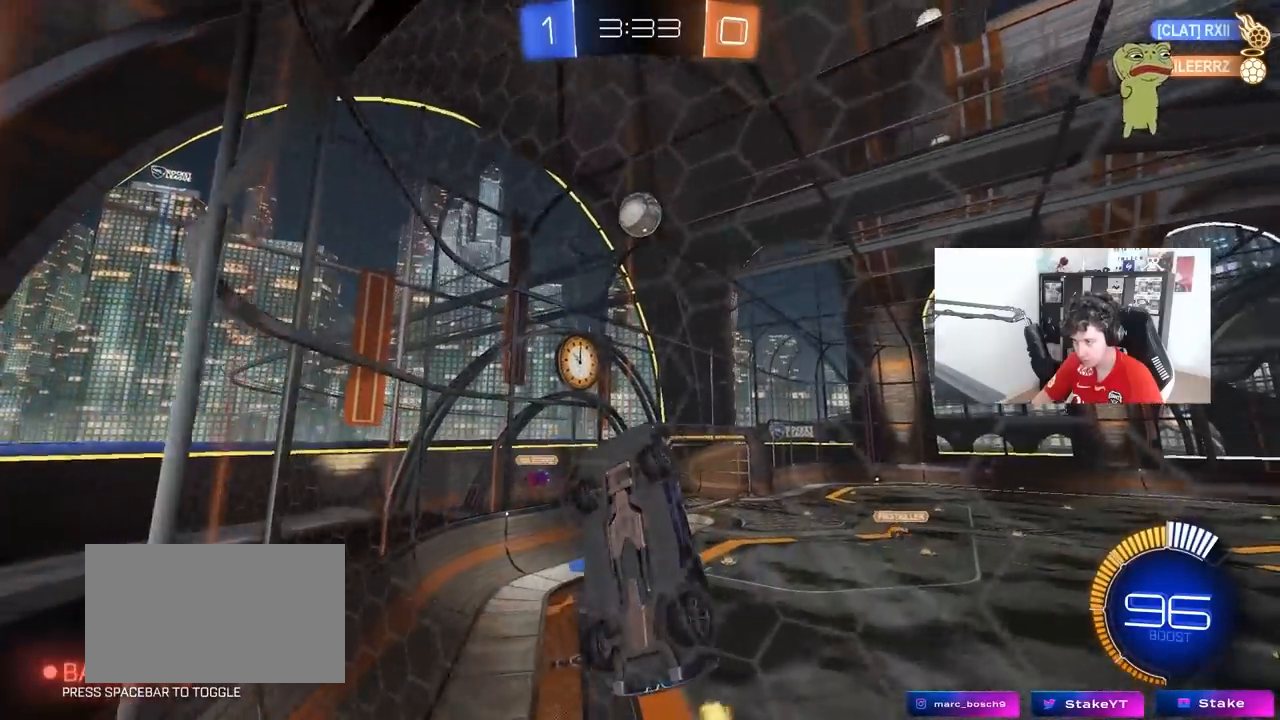
{"keys": ["a"], "mouse": ["left"], "mouse_move": "still", "events": [[17, "mouse_right", "up"], [33, "d", "up"], [33, "mouse_left", "down"], [33, "s", "up"], [33, "shift", "down"], [317, "d", "down"], [317, "w", "down"], [367, "d", "up"], [367, "shift", "up"], [417, "a", "up"], [417, "w", "up"], [500, "a", "down"]]}
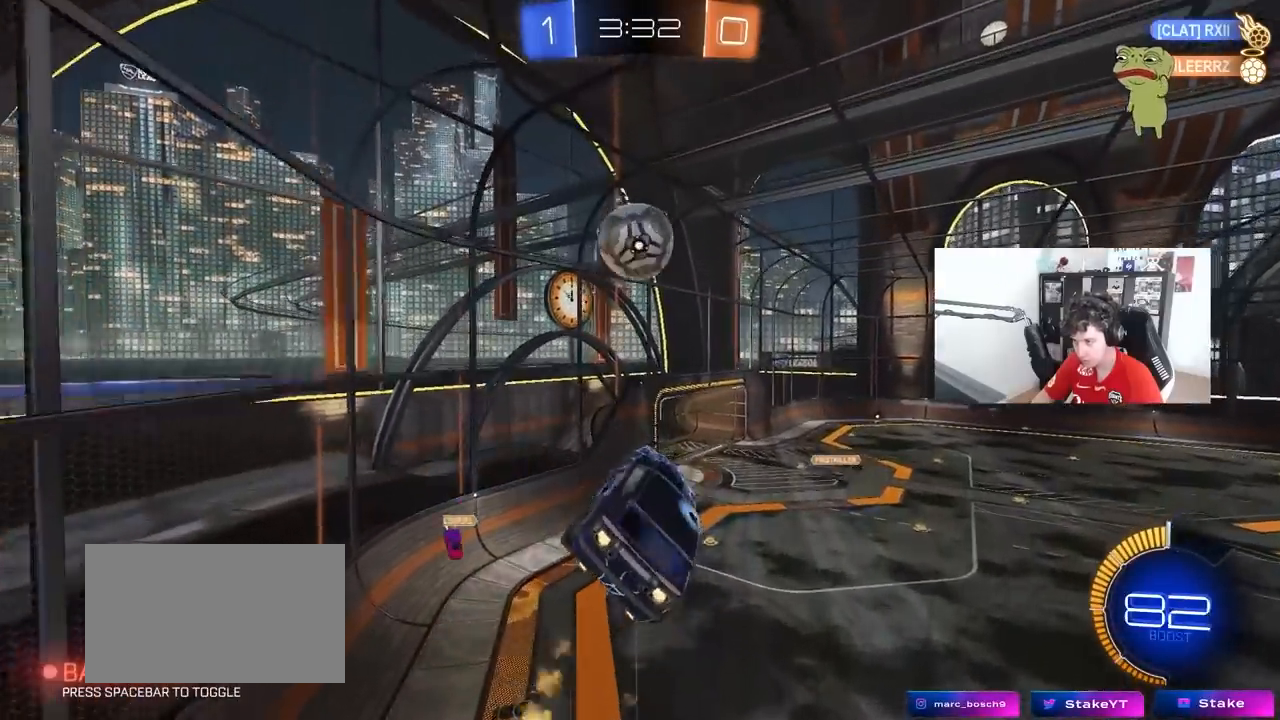
{"keys": ["a", "shift"], "mouse": ["left"], "mouse_move": "still", "events": [[100, "a", "up"], [100, "mouse_left", "up"], [150, "a", "down"], [150, "shift", "down"], [183, "w", "down"], [233, "mouse_left", "down"], [283, "mouse_right", "down"], [333, "s", "down"], [333, "w", "up"], [417, "mouse_right", "up"], [417, "s", "up"]]}
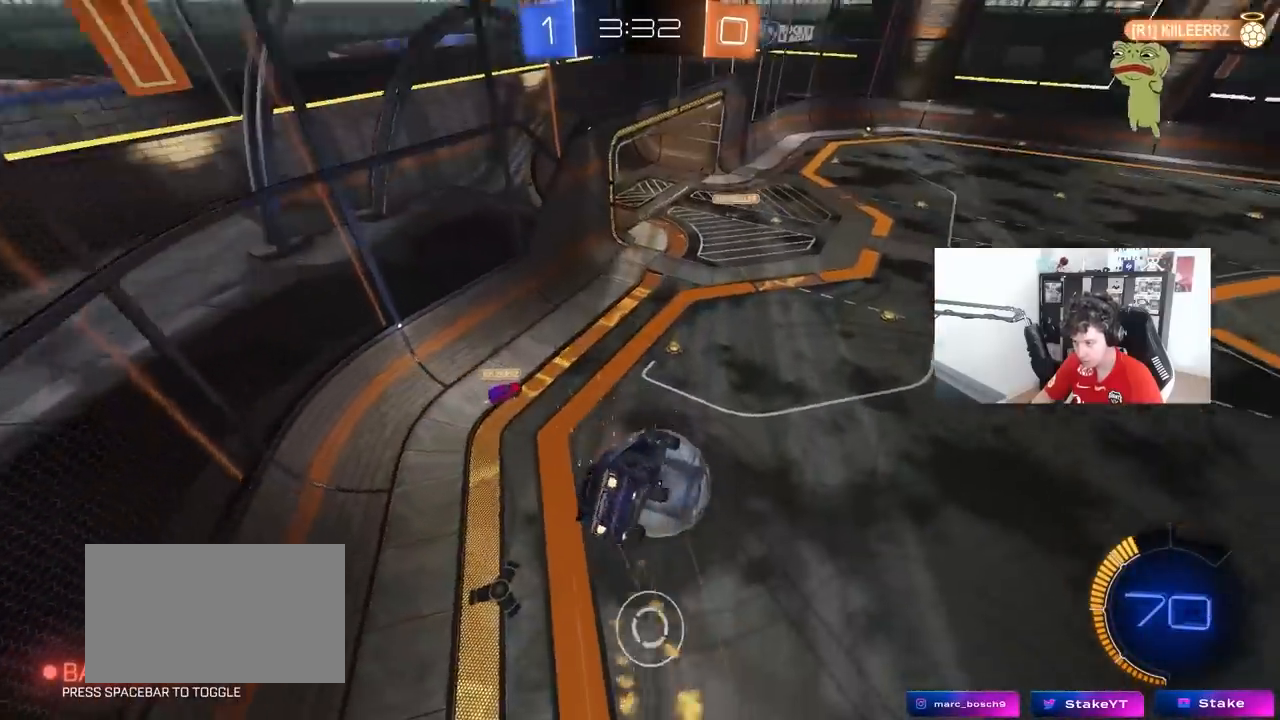
{"keys": ["d", "s"], "mouse": [], "mouse_move": "still", "events": [[17, "s", "down"], [117, "s", "up"], [200, "s", "down"], [250, "shift", "up"], [300, "d", "down"], [350, "a", "up"], [350, "mouse_left", "up"]]}
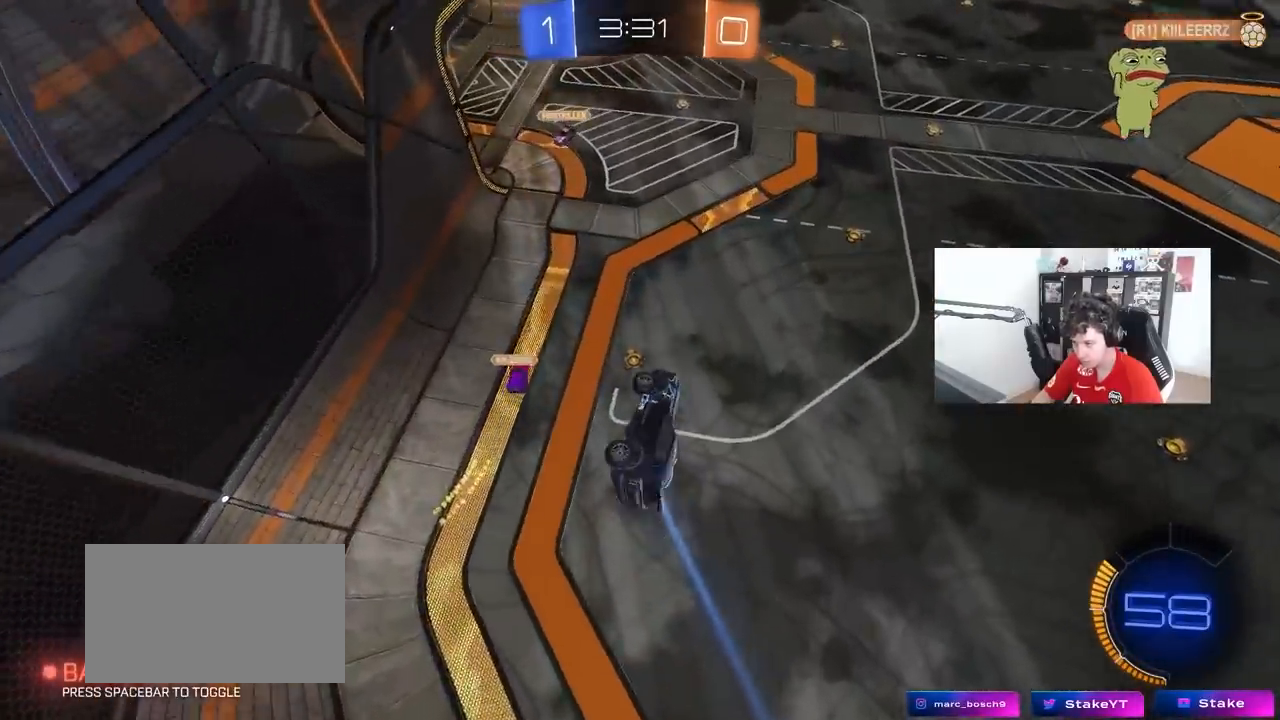
{"keys": ["a"], "mouse": ["left"], "mouse_move": "still", "events": [[267, "a", "down"], [267, "d", "up"], [267, "mouse_left", "down"], [267, "shift", "down"], [317, "s", "up"], [367, "mouse_left", "up"], [417, "shift", "up"], [450, "mouse_left", "down"], [450, "w", "down"], [500, "w", "up"]]}
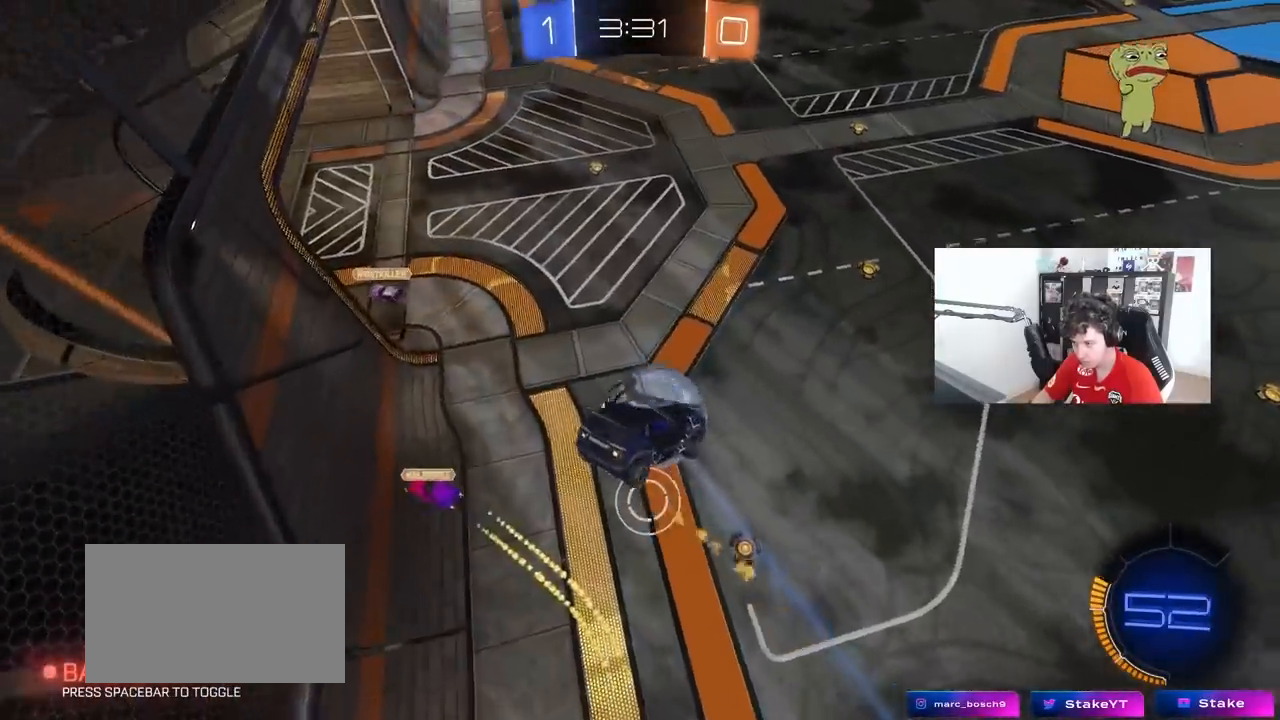
{"keys": ["d", "shift"], "mouse": ["left"], "mouse_move": "still", "events": [[50, "mouse_left", "up"], [50, "w", "down"], [100, "mouse_left", "down"], [183, "w", "up"], [383, "a", "up"], [417, "a", "down"], [417, "shift", "down"], [467, "a", "up"], [467, "d", "down"]]}
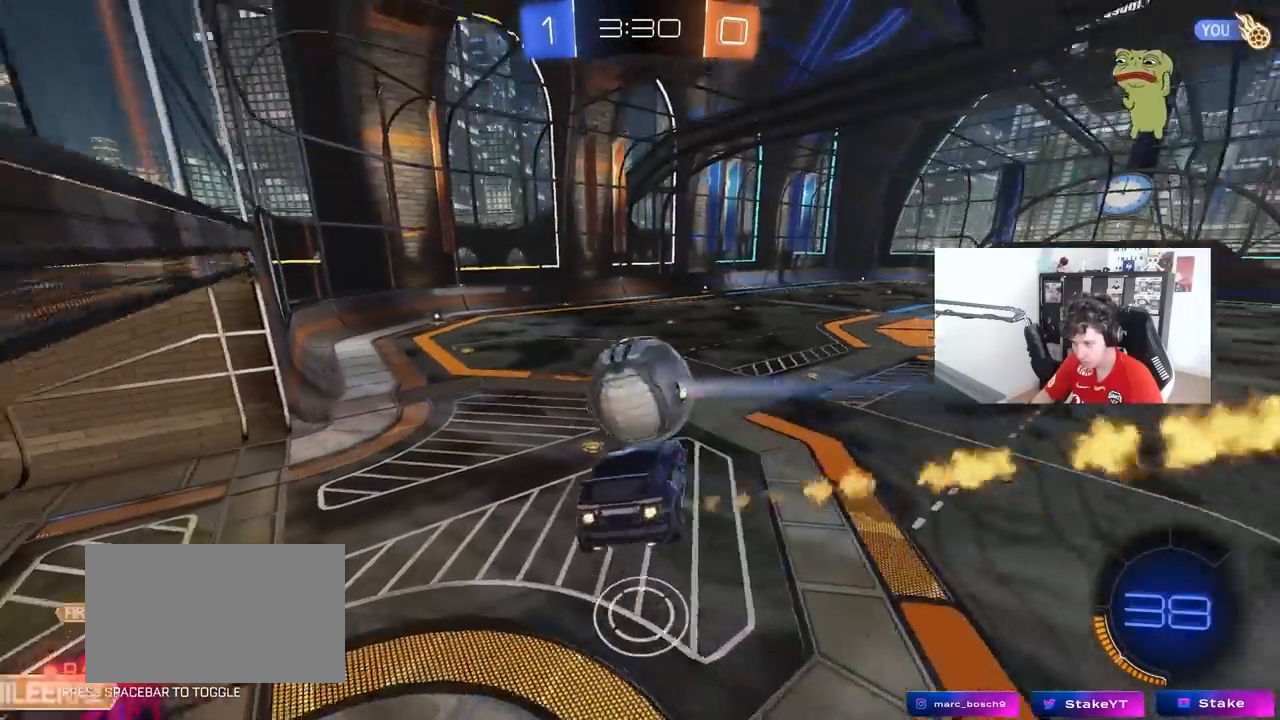
{"keys": ["a", "w"], "mouse": ["left"], "mouse_move": "still", "events": [[17, "d", "up"], [17, "shift", "up"], [67, "a", "down"], [150, "a", "up"], [200, "d", "down"], [250, "d", "up"], [250, "s", "down"], [300, "s", "up"], [450, "a", "down"], [450, "w", "down"]]}
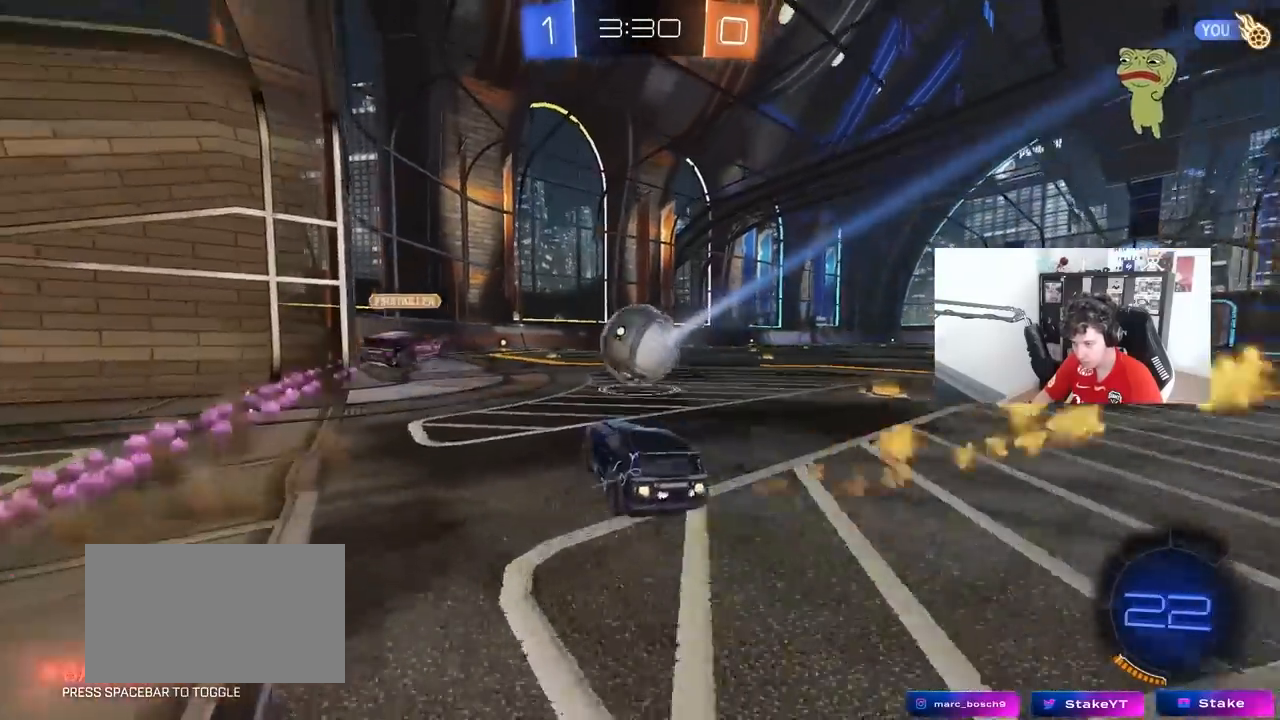
{"keys": ["w"], "mouse": [], "mouse_move": "still", "events": [[33, "a", "up"], [317, "d", "down"], [400, "d", "up"], [500, "mouse_left", "up"]]}
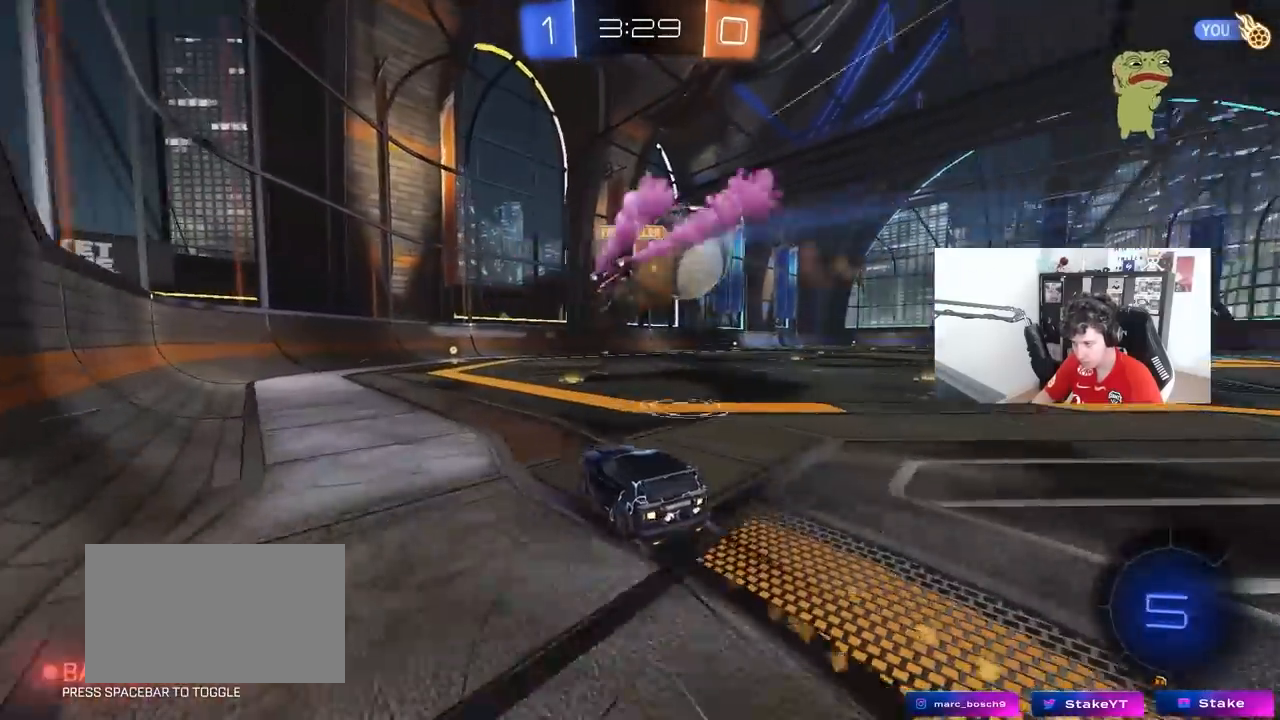
{"keys": ["a", "w"], "mouse": [], "mouse_move": "still", "events": [[467, "a", "down"]]}
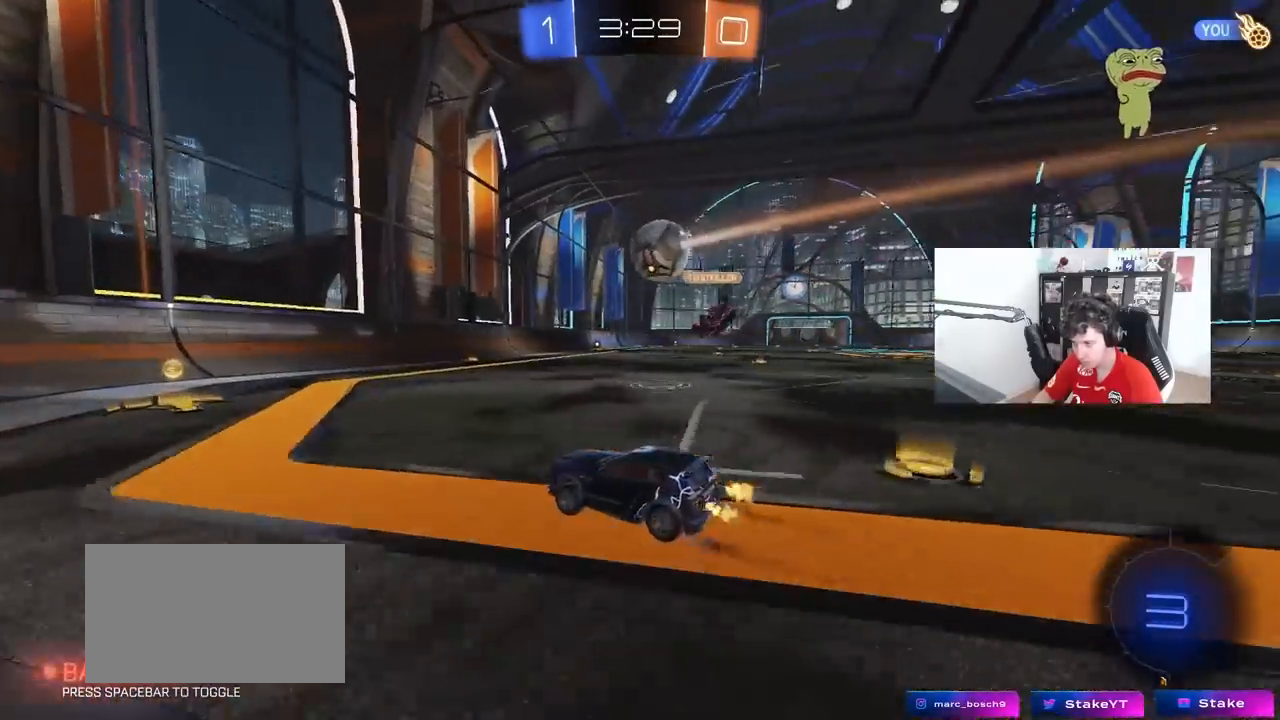
{"keys": ["w"], "mouse": ["left"], "mouse_move": "still", "events": [[67, "a", "up"], [167, "d", "down"], [200, "shift", "down"], [300, "shift", "up"], [400, "mouse_left", "down"], [483, "d", "up"]]}
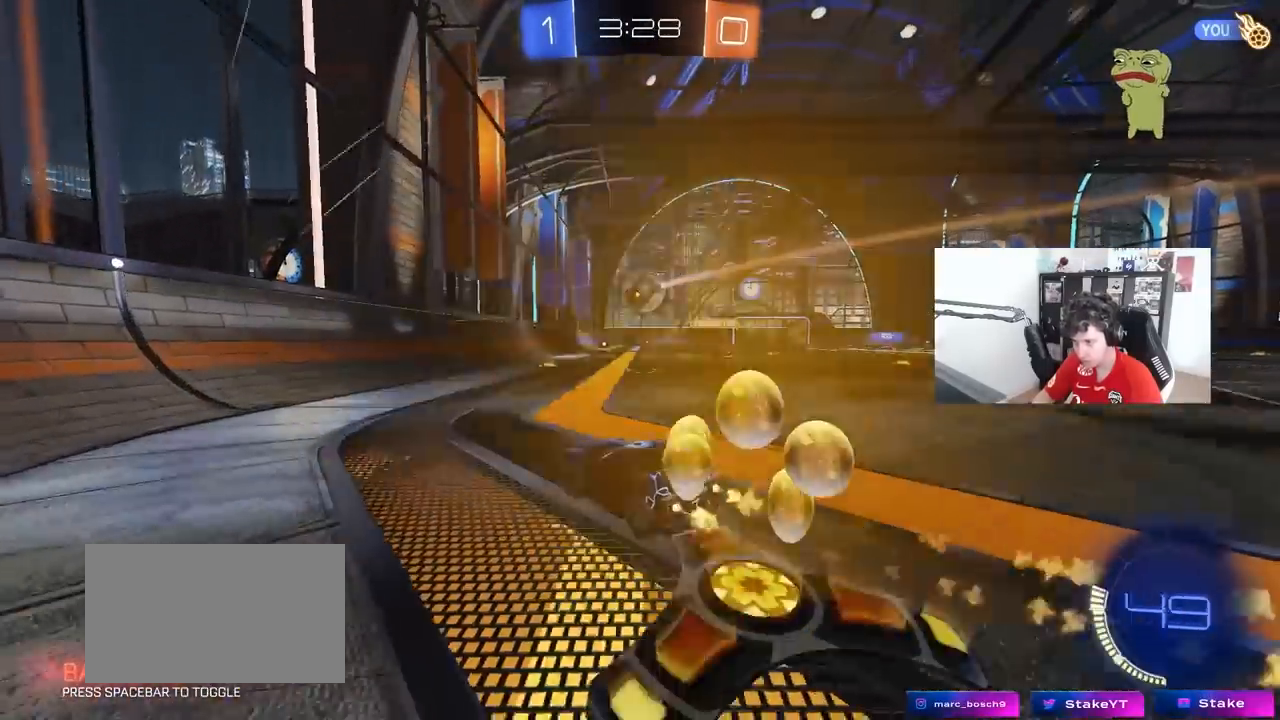
{"keys": ["d", "w"], "mouse": ["left"], "mouse_move": "still", "events": [[133, "mouse_left", "up"], [417, "mouse_left", "down"], [450, "d", "down"]]}
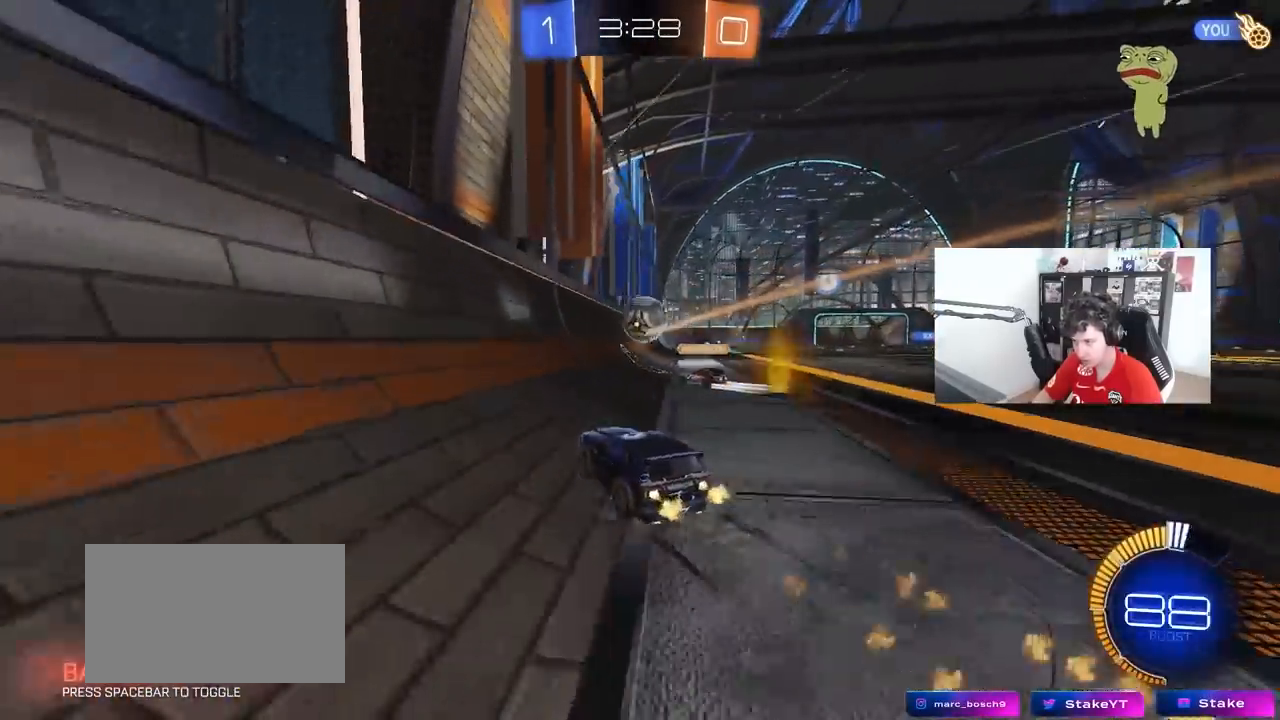
{"keys": ["w"], "mouse": ["left"], "mouse_move": "still", "events": [[50, "d", "up"], [133, "mouse_left", "up"], [233, "mouse_left", "down"], [383, "a", "down"], [467, "a", "up"]]}
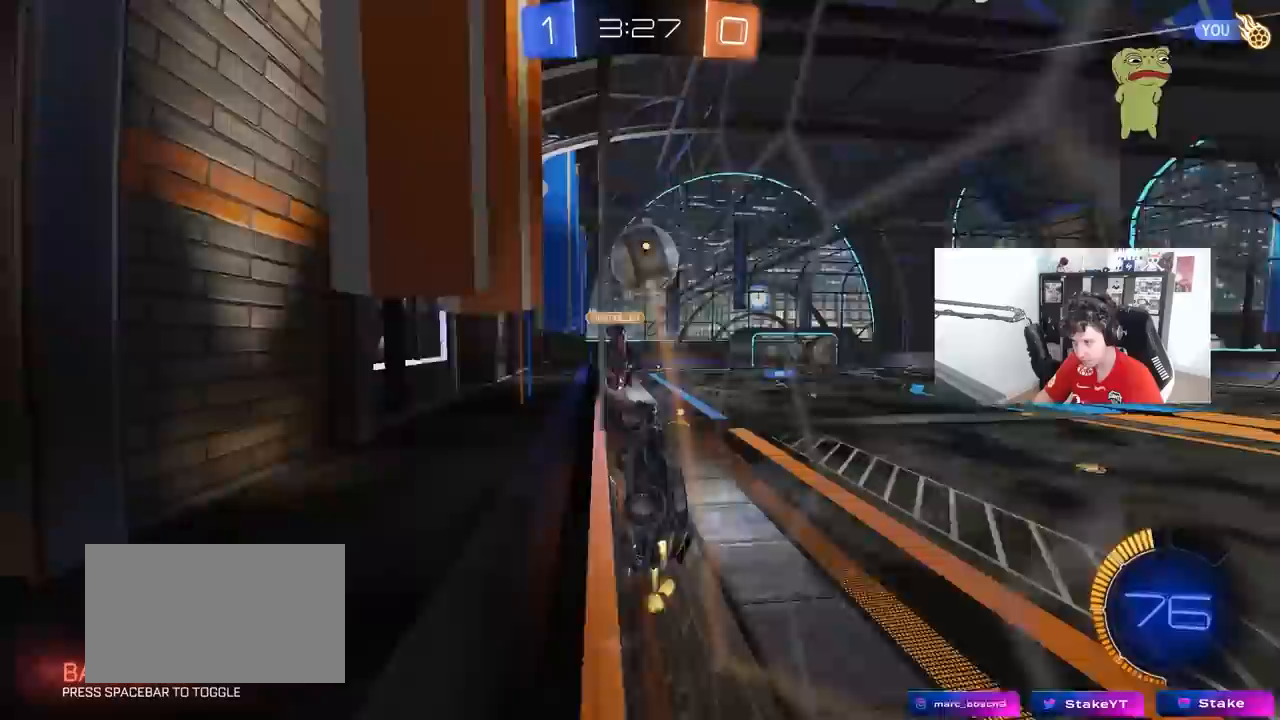
{"keys": ["a"], "mouse": [], "mouse_move": "still", "events": [[67, "d", "down"], [67, "mouse_left", "up"], [117, "mouse_right", "down"], [117, "w", "up"], [200, "a", "down"], [200, "d", "up"], [200, "shift", "down"], [350, "mouse_right", "up"], [483, "shift", "up"]]}
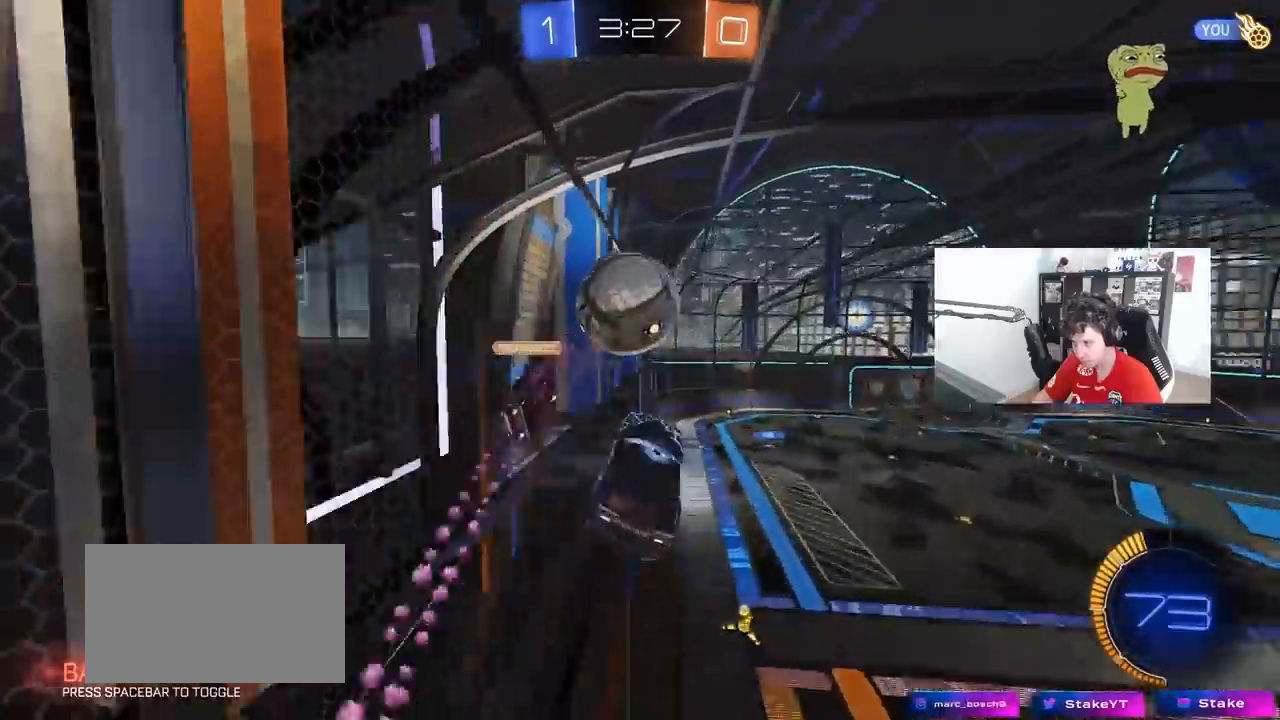
{"keys": [], "mouse": [], "mouse_move": "still", "events": [[83, "a", "up"], [133, "mouse_left", "down"], [267, "a", "down"], [317, "a", "up"], [367, "d", "down"], [367, "mouse_left", "up"], [400, "d", "up"]]}
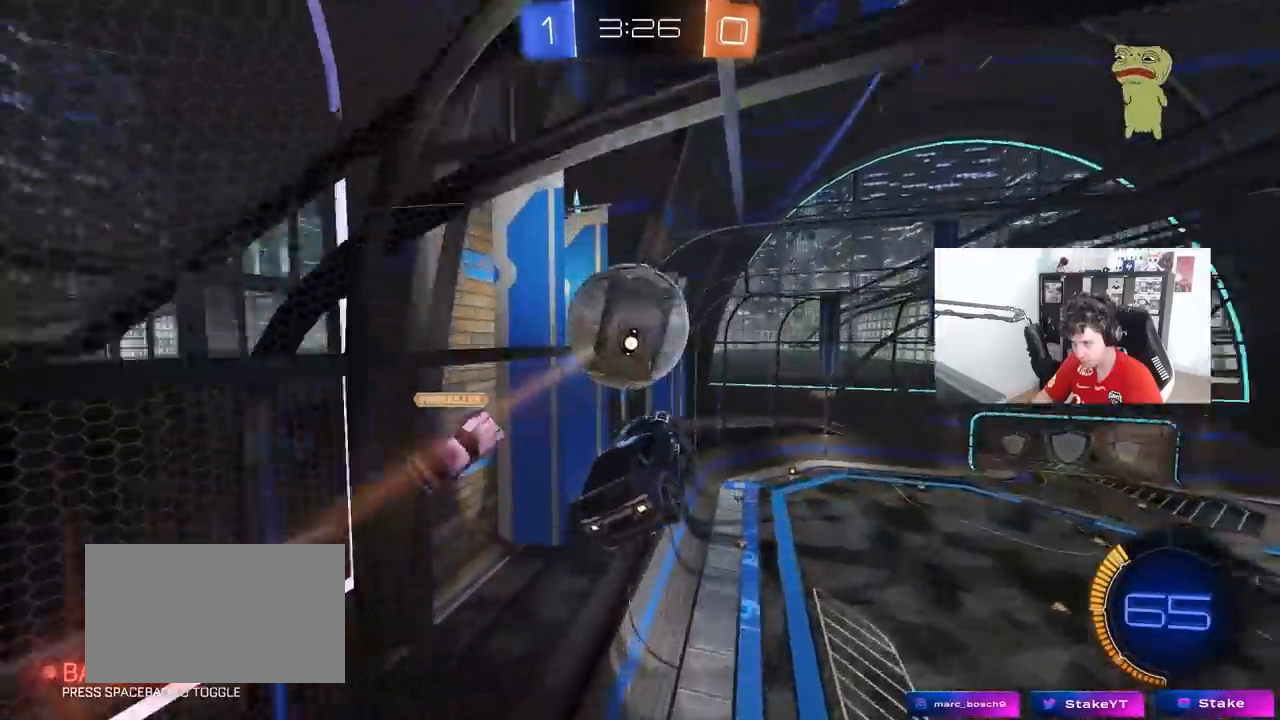
{"keys": ["a", "s", "shift"], "mouse": [], "mouse_move": "down-left", "events": [[233, "a", "down"], [233, "shift", "down"], [233, "w", "down"], [283, "mouse_right", "down"], [333, "s", "down"], [333, "w", "up"], [467, "mouse_right", "up"]]}
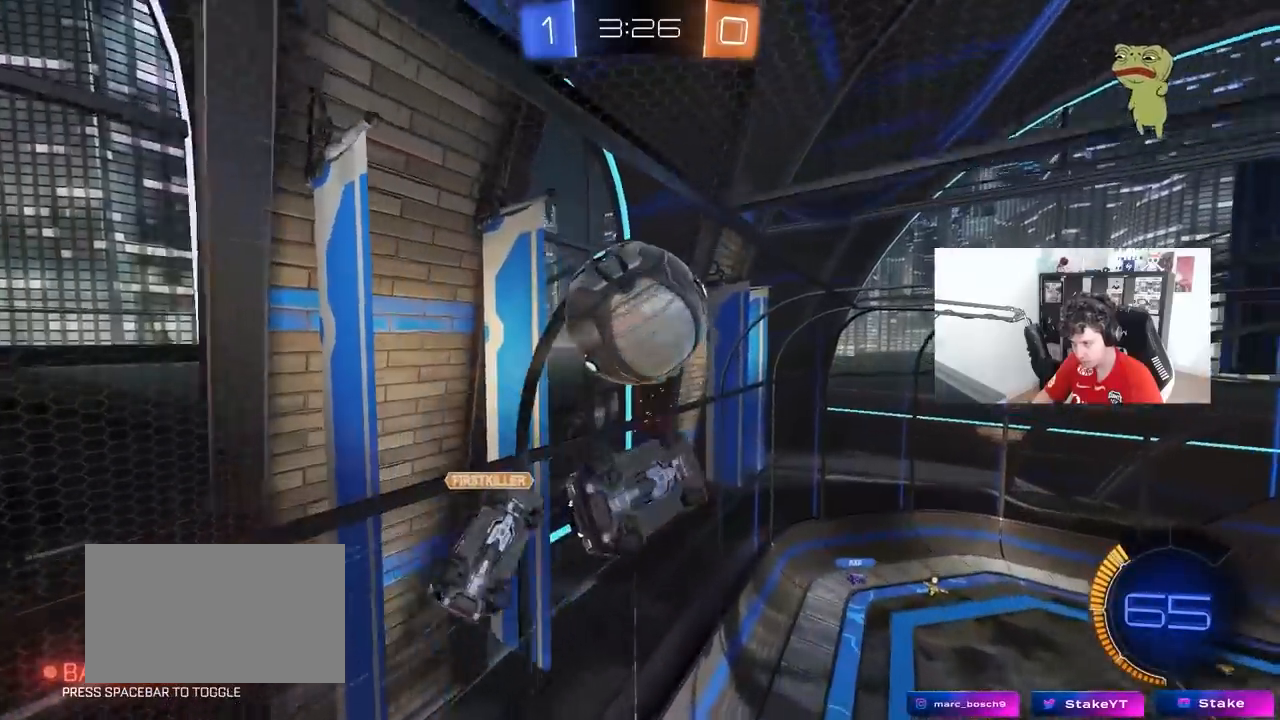
{"keys": ["a", "w"], "mouse": [], "mouse_move": "still", "events": [[350, "s", "up"], [483, "shift", "up"], [483, "w", "down"]]}
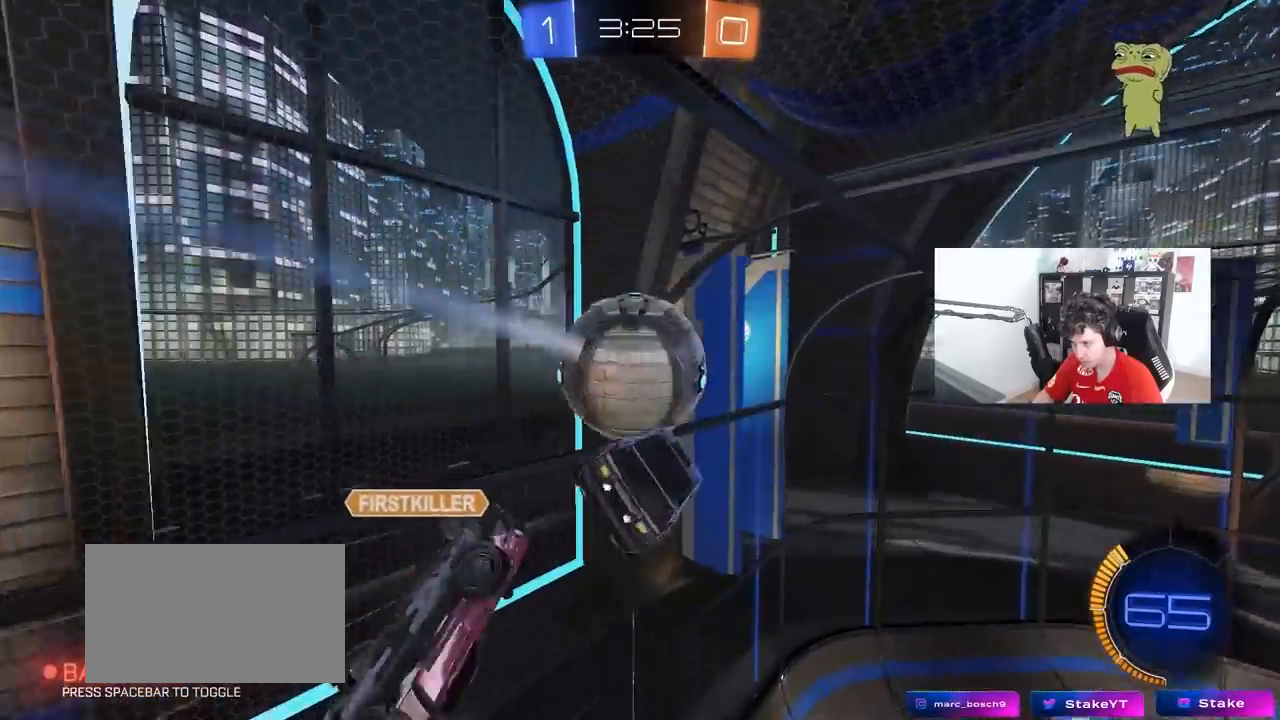
{"keys": ["a"], "mouse": ["left"], "mouse_move": "still", "events": [[133, "mouse_left", "down"], [133, "shift", "down"], [317, "shift", "up"], [367, "w", "up"]]}
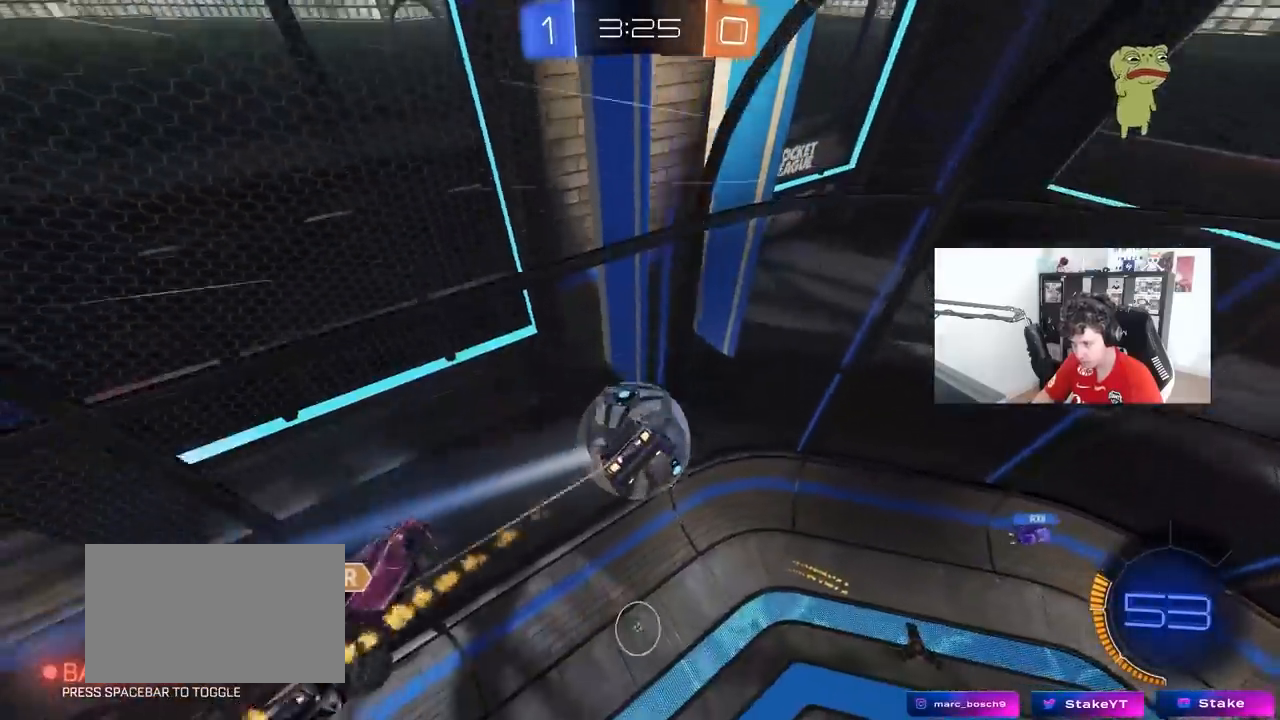
{"keys": ["a", "w"], "mouse": [], "mouse_move": "still", "events": [[50, "s", "down"], [50, "shift", "down"], [233, "s", "up"], [283, "shift", "up"], [333, "mouse_left", "up"], [383, "w", "down"]]}
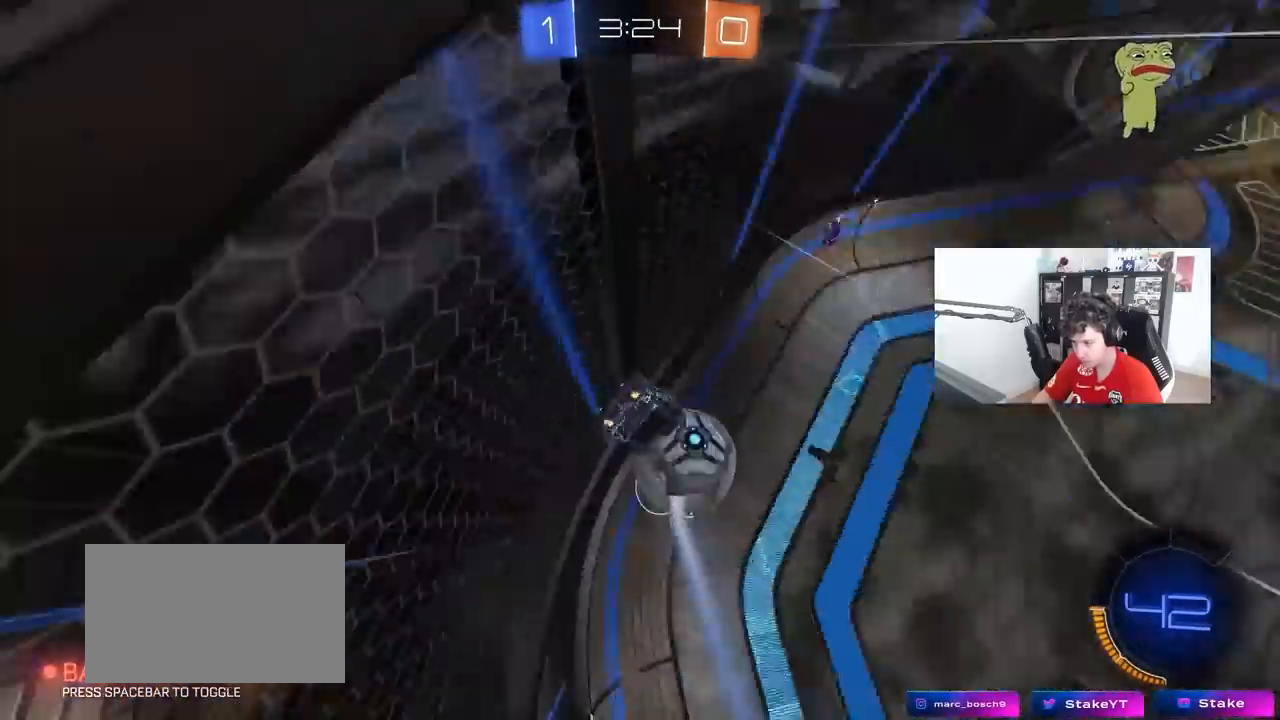
{"keys": ["w"], "mouse": [], "mouse_move": "still", "events": [[433, "a", "up"]]}
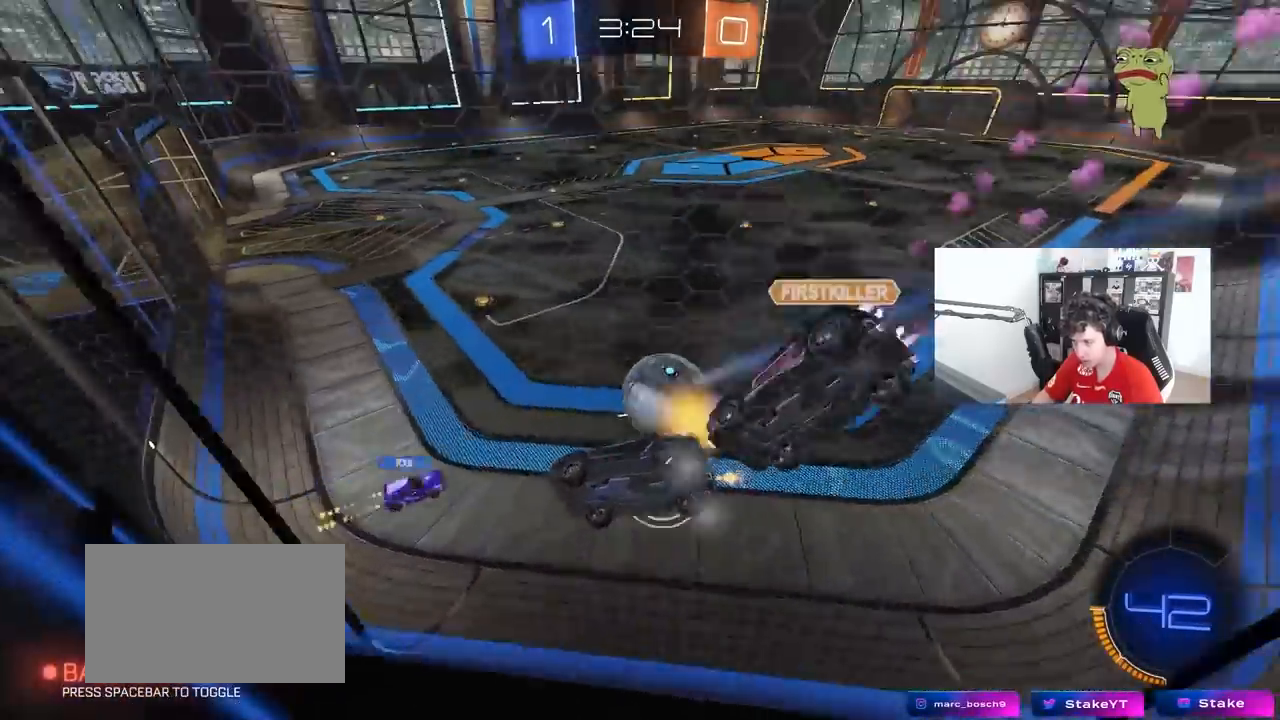
{"keys": ["w"], "mouse": [], "mouse_move": "still", "events": [[133, "d", "down"], [267, "d", "up"], [317, "d", "down"], [450, "d", "up"]]}
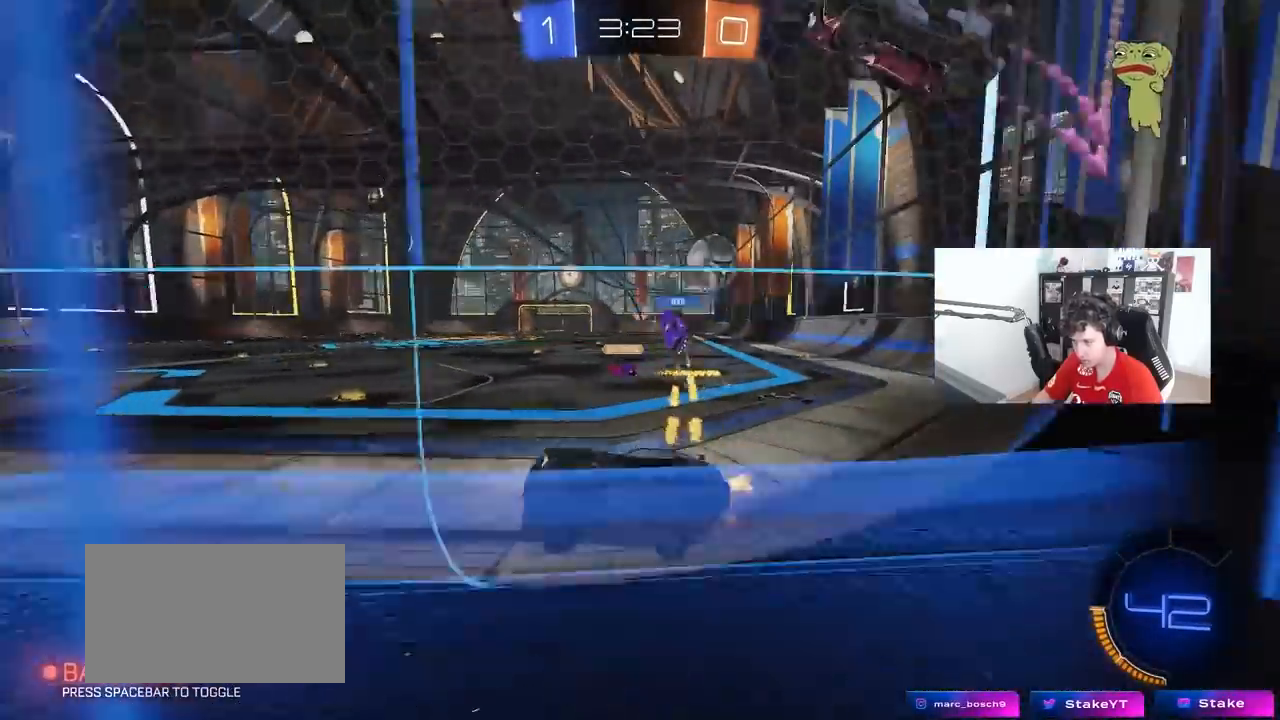
{"keys": ["d", "w"], "mouse": [], "mouse_move": "still", "events": [[50, "d", "down"], [283, "shift", "down"], [333, "shift", "up"]]}
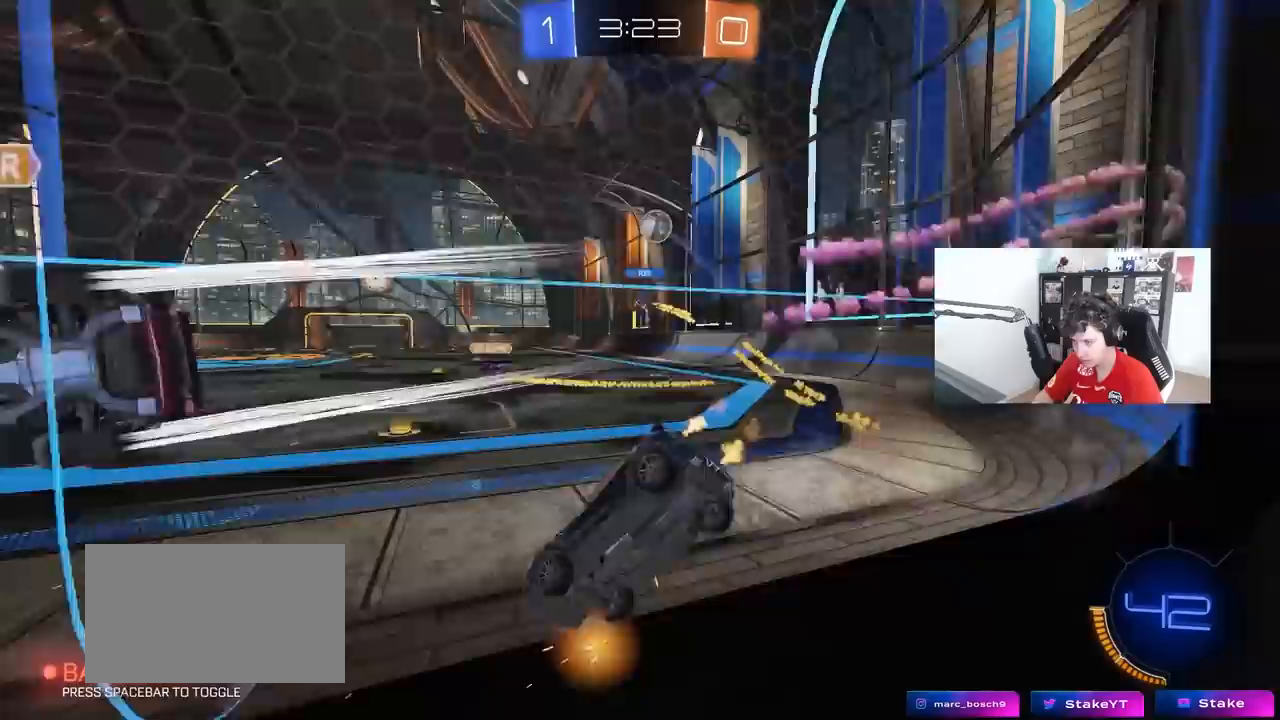
{"keys": ["a", "w"], "mouse": ["left"], "mouse_move": "still", "events": [[17, "a", "down"], [17, "d", "up"], [117, "a", "up"], [117, "d", "down"], [200, "shift", "down"], [300, "shift", "up"], [400, "d", "up"], [483, "a", "down"], [483, "mouse_left", "down"]]}
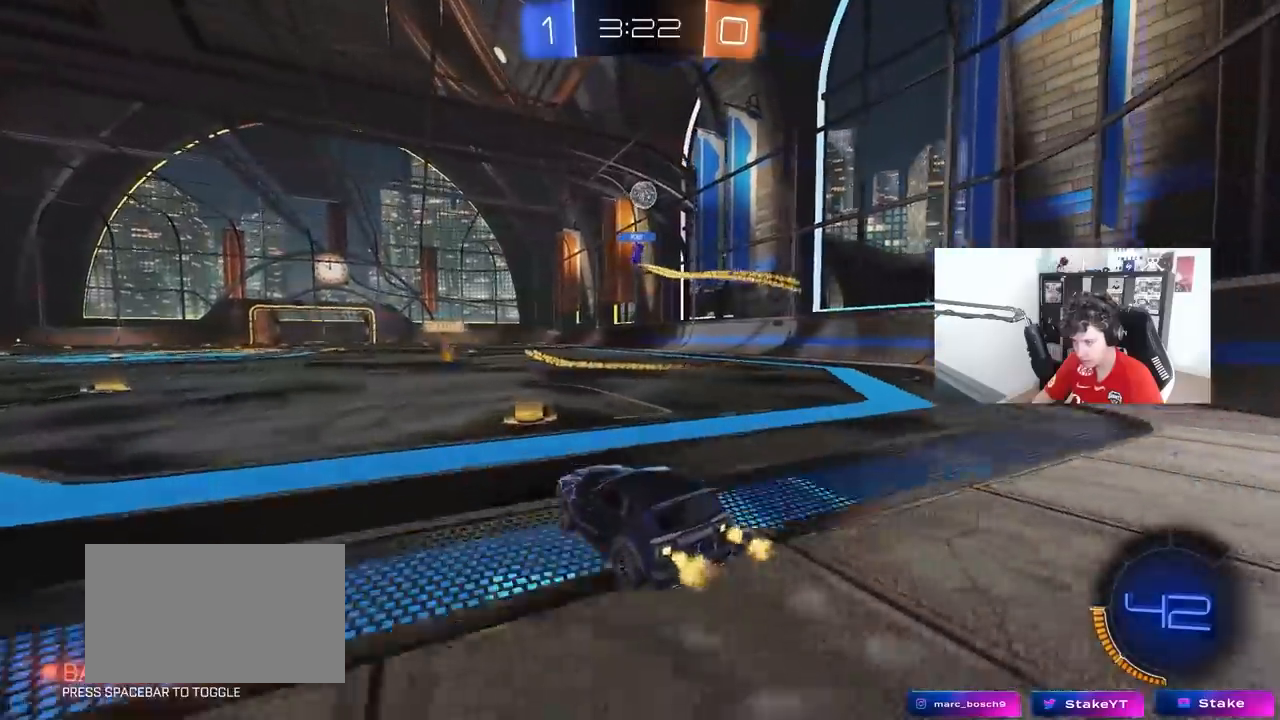
{"keys": ["d", "s", "shift"], "mouse": [], "mouse_move": "still", "events": [[33, "mouse_right", "down"], [83, "a", "up"], [133, "d", "down"], [133, "mouse_right", "up"], [133, "shift", "down"], [167, "mouse_right", "down"], [217, "s", "down"], [217, "w", "up"], [267, "mouse_left", "up"], [267, "mouse_right", "up"]]}
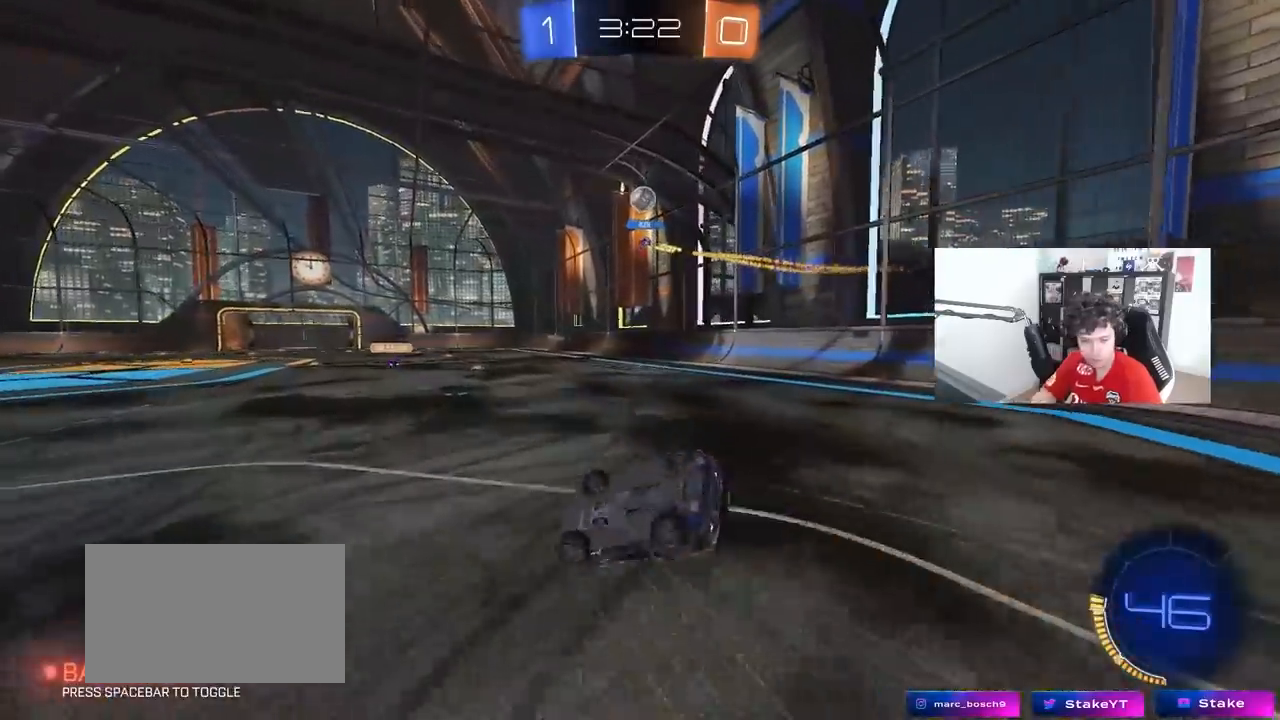
{"keys": ["d"], "mouse": [], "mouse_move": "still", "events": [[50, "a", "down"], [100, "a", "up"], [100, "s", "up"], [233, "s", "down"], [383, "shift", "up"], [417, "s", "up"]]}
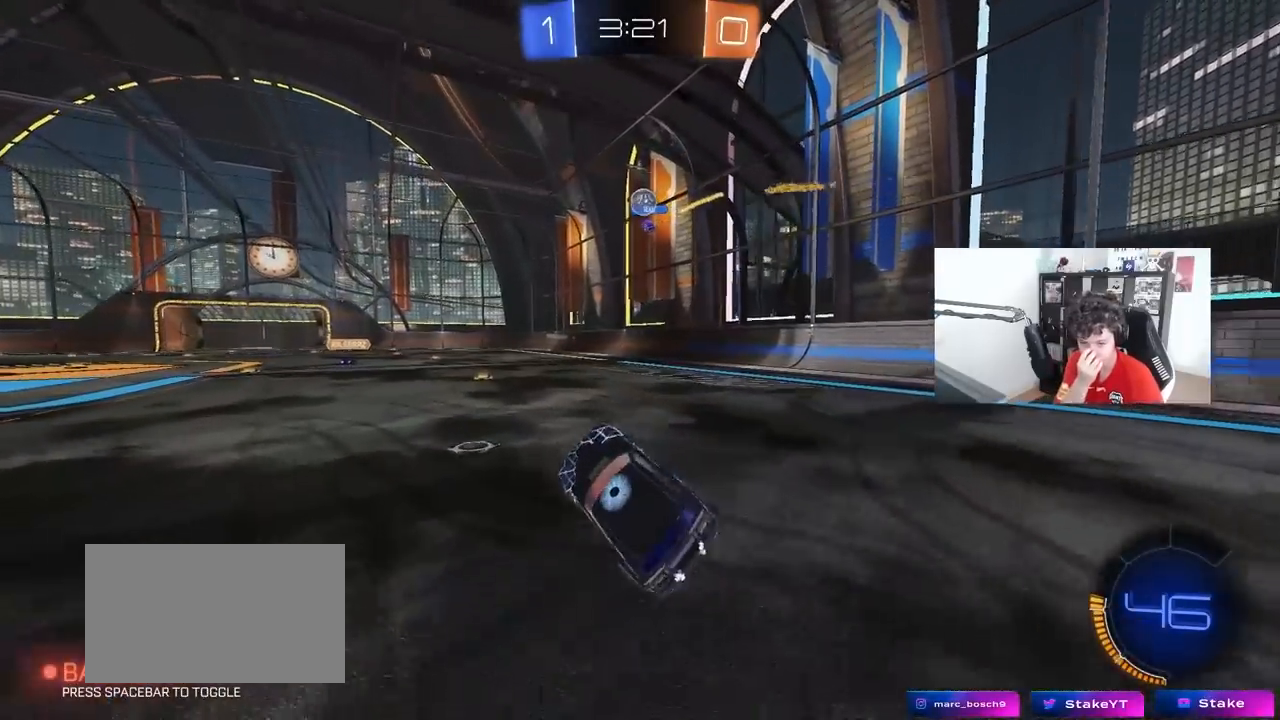
{"keys": ["d", "w"], "mouse": [], "mouse_move": "still", "events": [[17, "d", "up"], [117, "w", "down"], [250, "d", "down"], [300, "d", "up"], [483, "d", "down"]]}
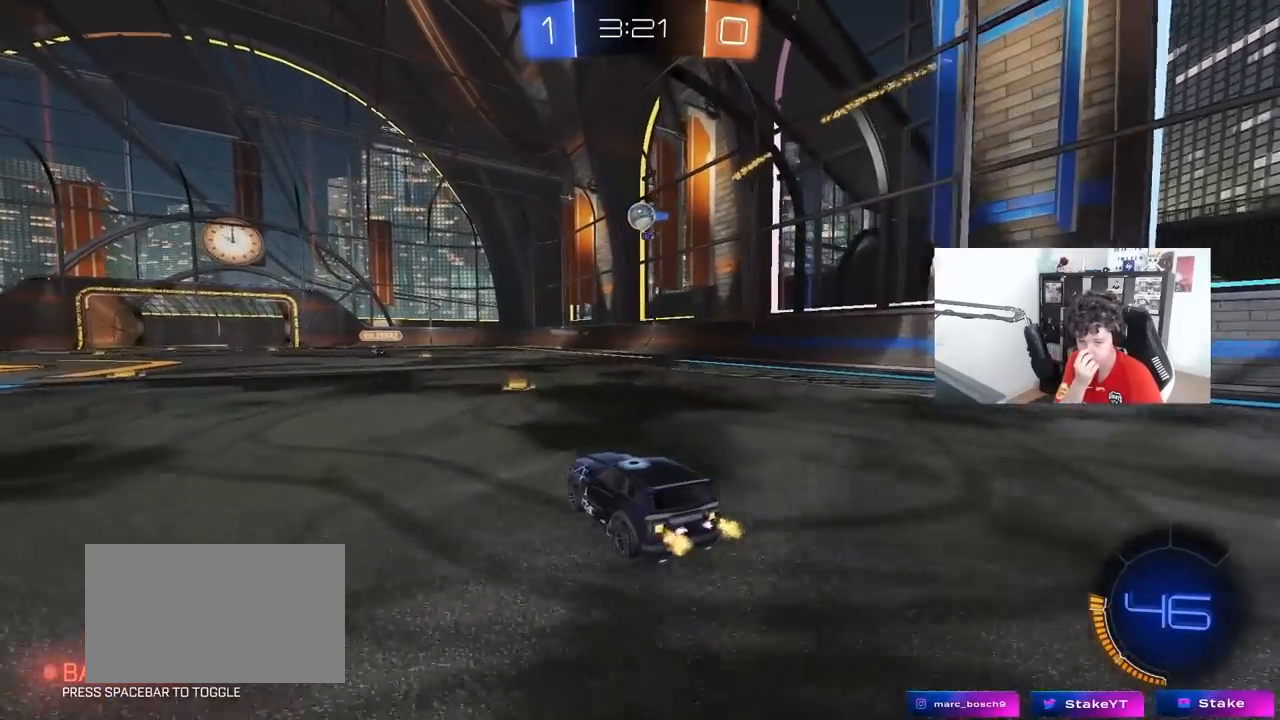
{"keys": ["a", "w"], "mouse": [], "mouse_move": "still", "events": [[133, "d", "up"], [317, "d", "down"], [450, "d", "up"], [500, "a", "down"]]}